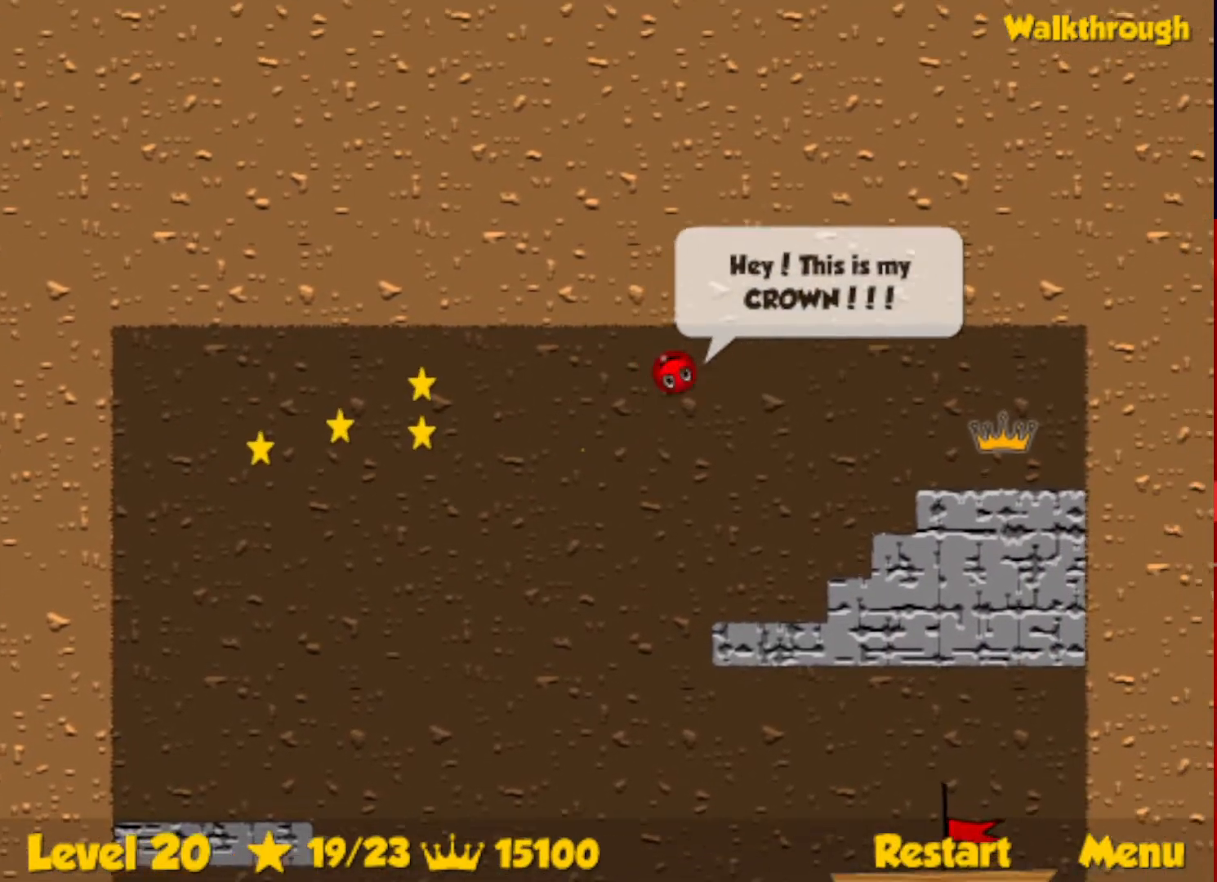
Gameplay with keyboard; each line is a JSON object with the keys held at the frame after it. "events" lists presses ("down") and releases ("up") of "down", "escape", "left", "r", "right" and "up" between this image and that frame as [ms after this image, input, new state], when the widget could be followed in between. No other keys are recorded. Mouse input is not recorded.
{"keys": ["down", "left"], "events": [[383, "right", "up"], [400, "left", "down"], [433, "down", "down"]]}
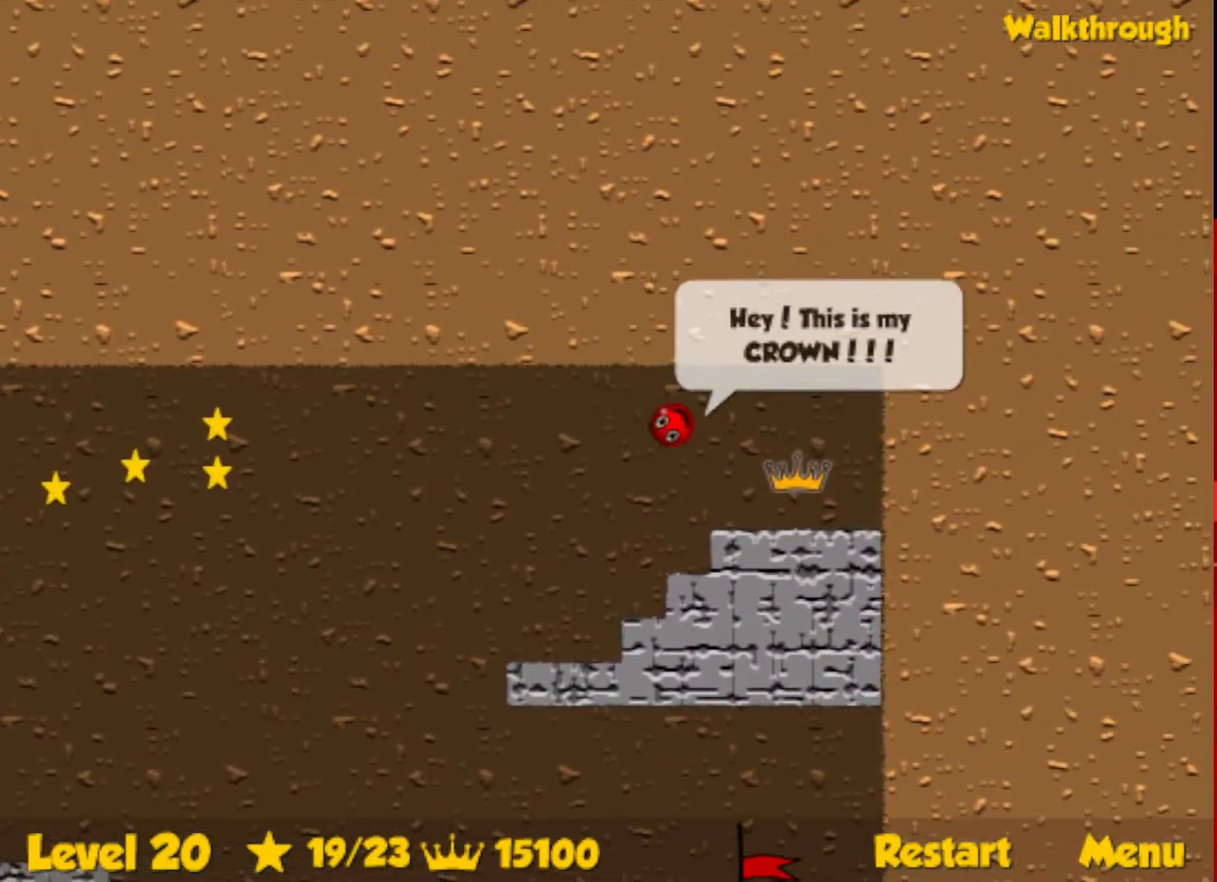
{"keys": ["left"], "events": [[417, "down", "up"]]}
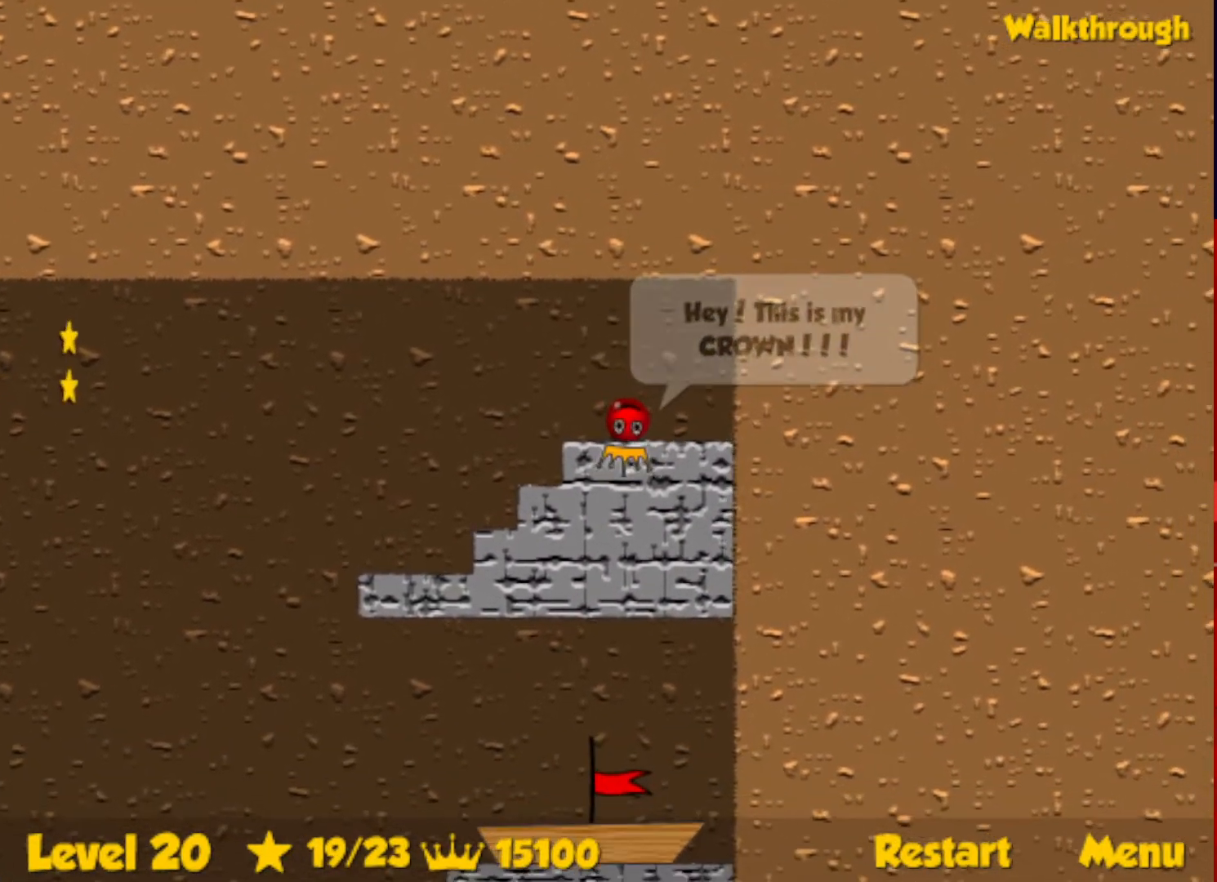
{"keys": [], "events": [[417, "left", "up"]]}
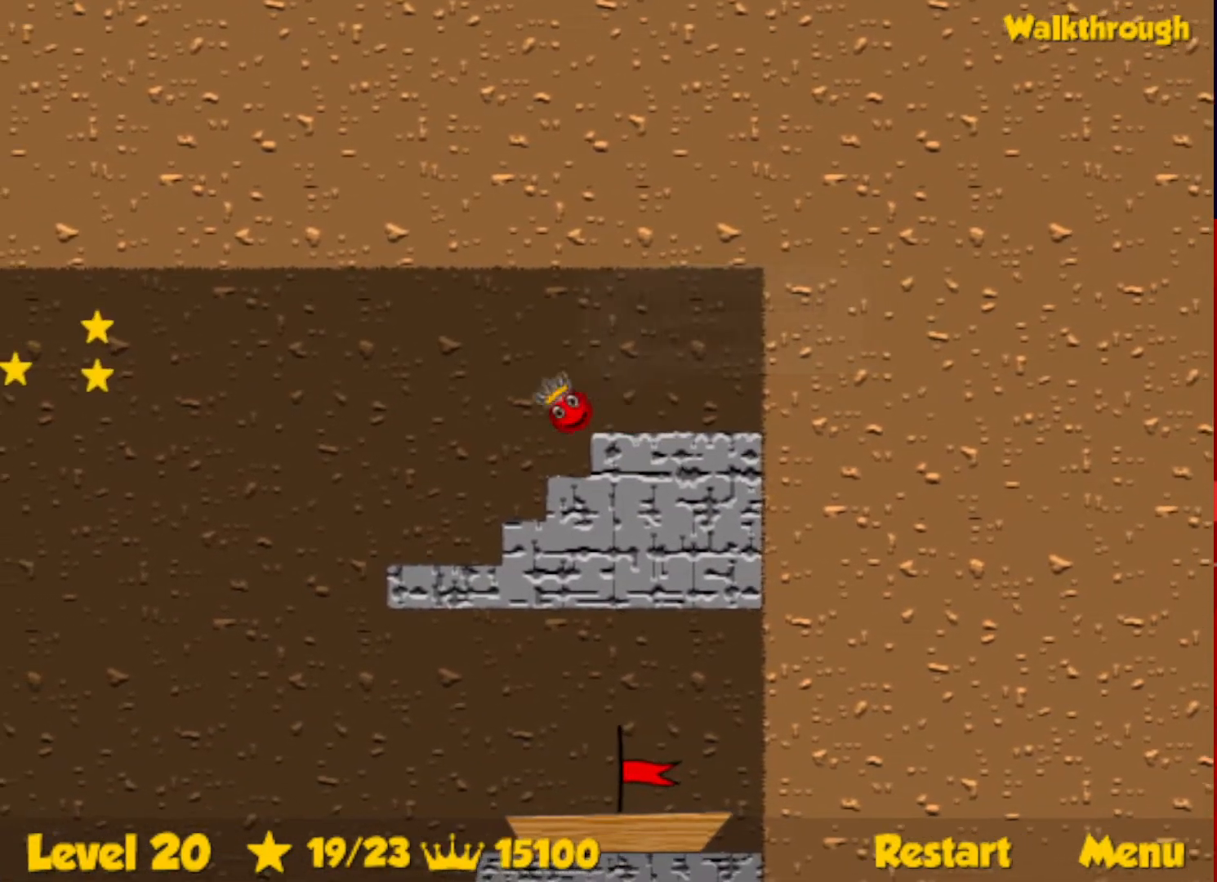
{"keys": ["left", "up"], "events": [[300, "left", "down"], [317, "up", "down"]]}
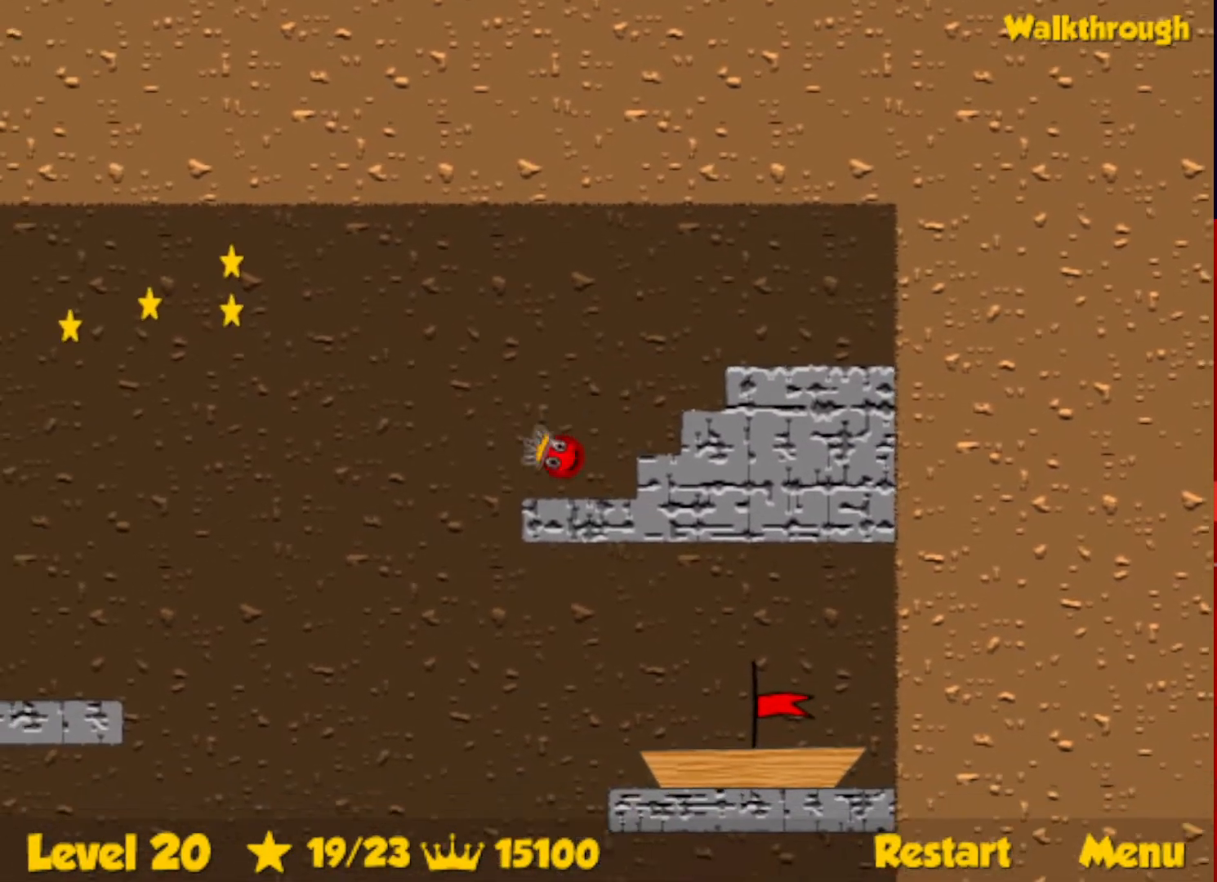
{"keys": ["left", "up"], "events": []}
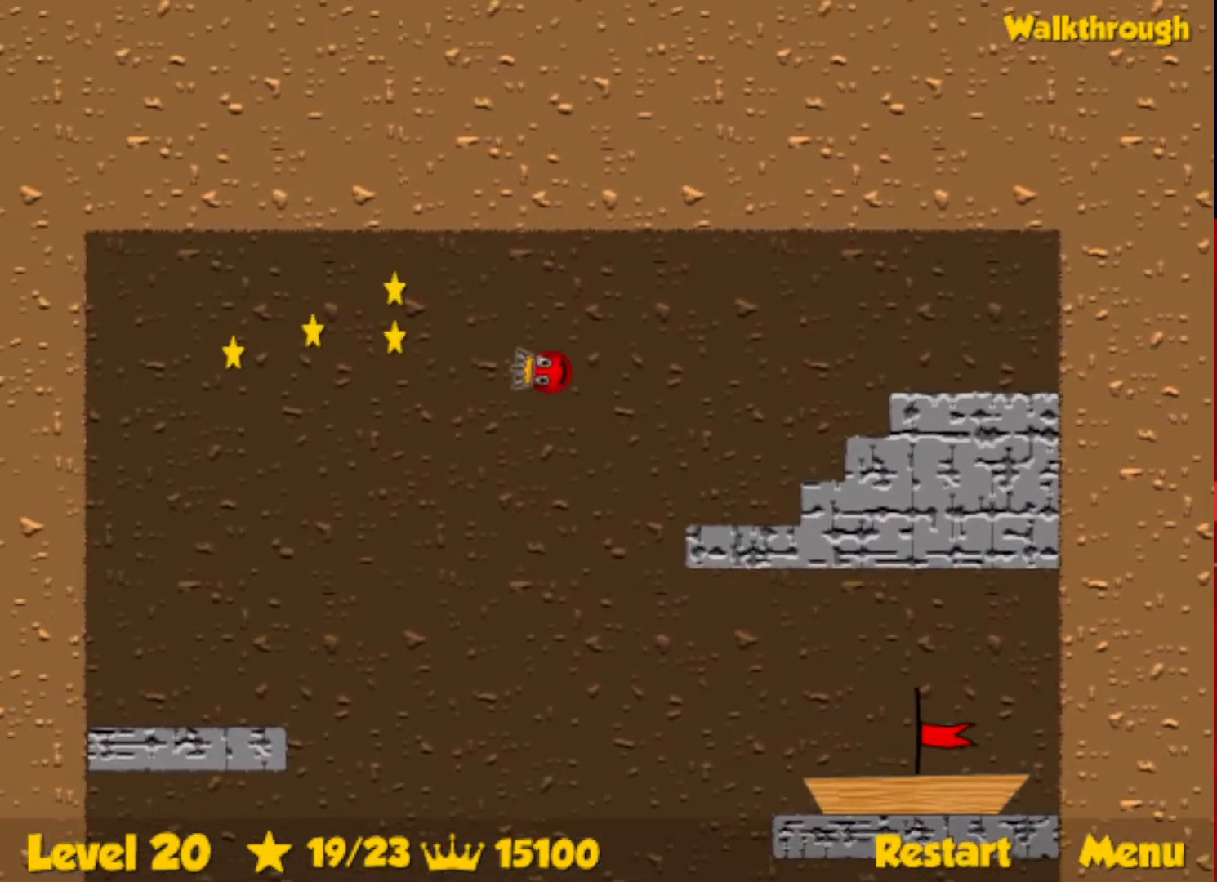
{"keys": ["left", "up"], "events": []}
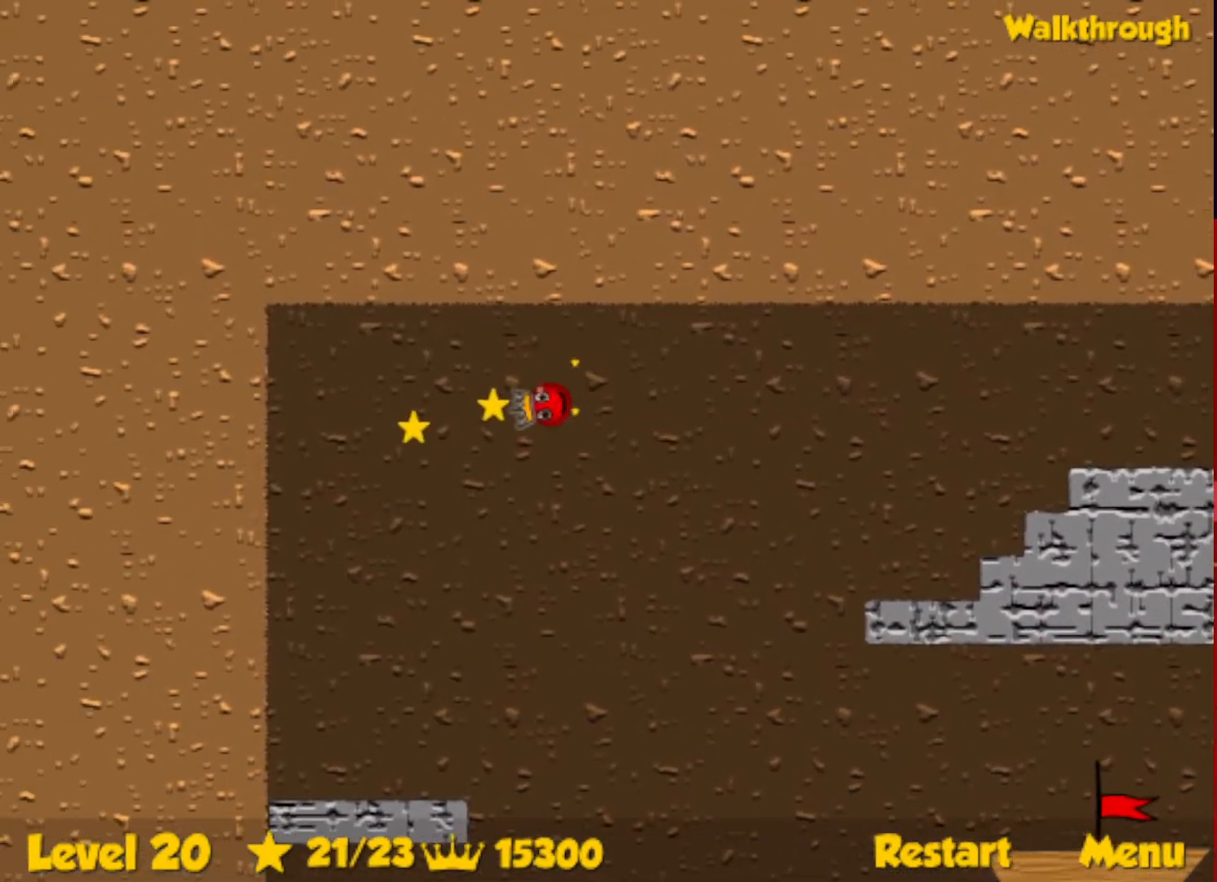
{"keys": ["left"], "events": [[333, "up", "up"]]}
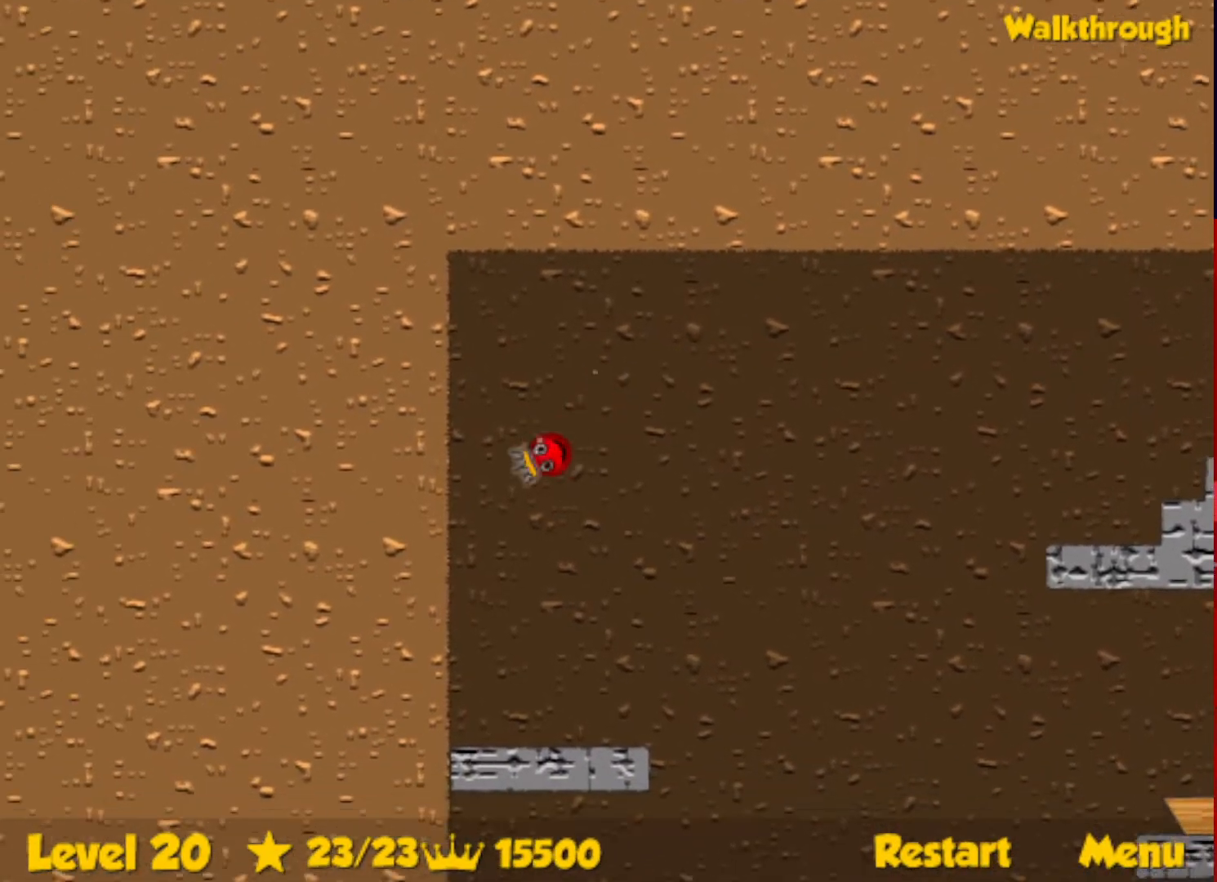
{"keys": ["right"], "events": [[333, "right", "down"], [400, "left", "up"]]}
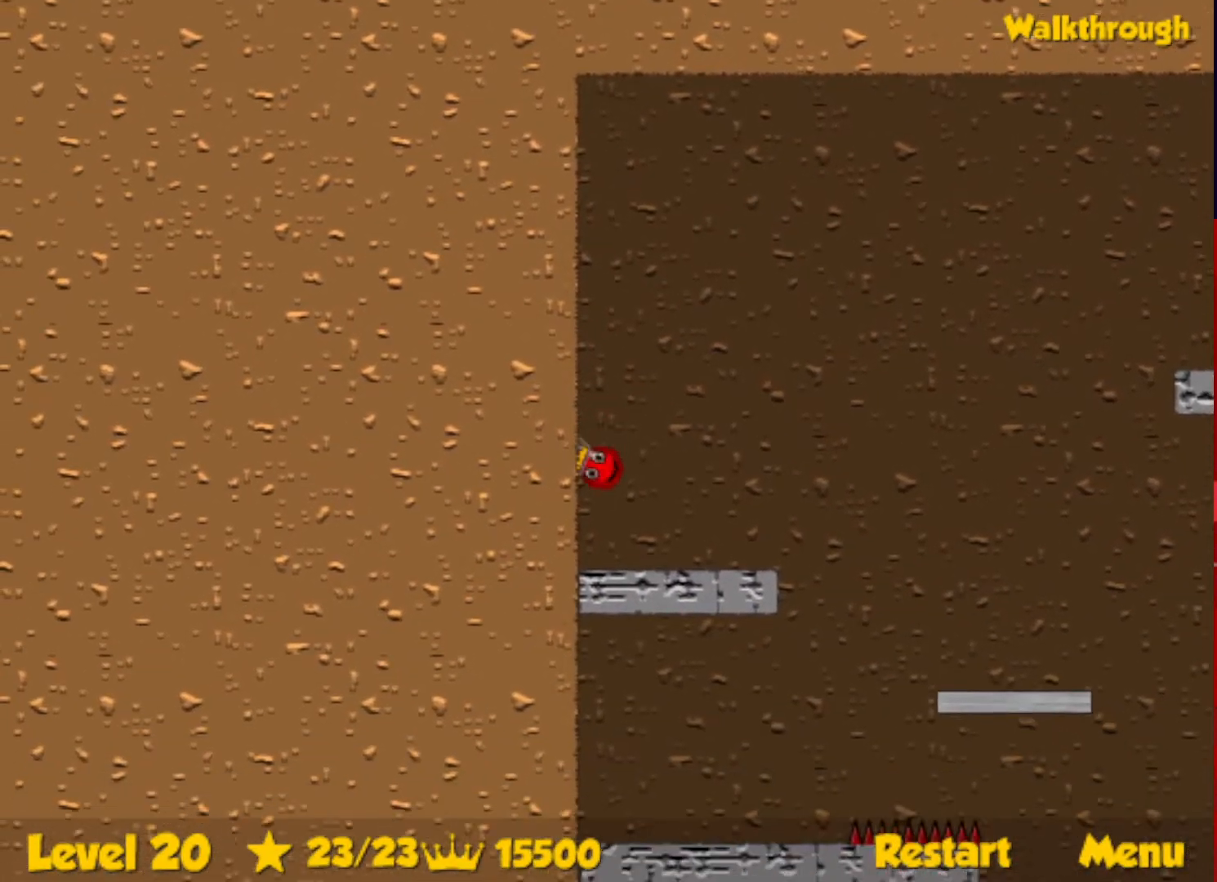
{"keys": ["right"], "events": []}
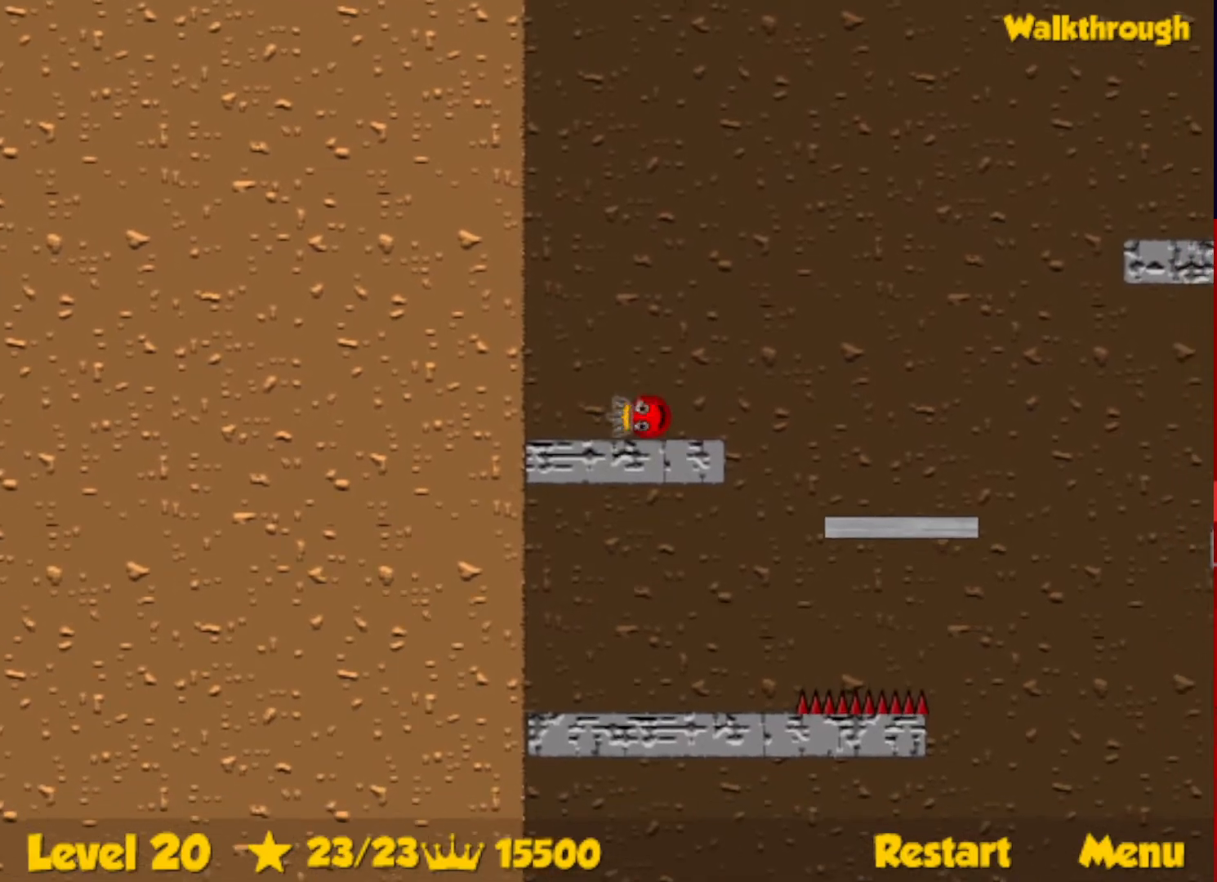
{"keys": ["right"], "events": [[167, "up", "down"], [217, "up", "up"]]}
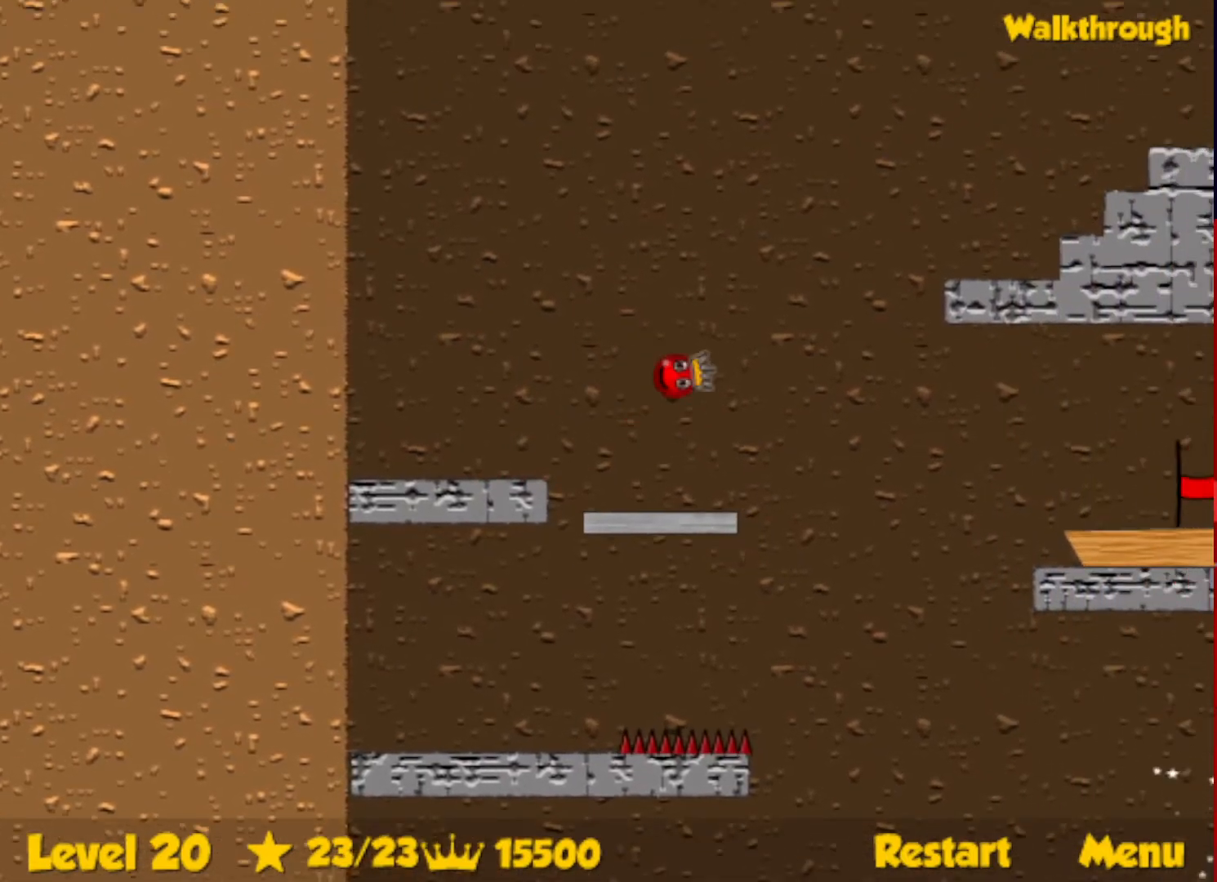
{"keys": ["right"], "events": [[150, "up", "down"], [233, "up", "up"]]}
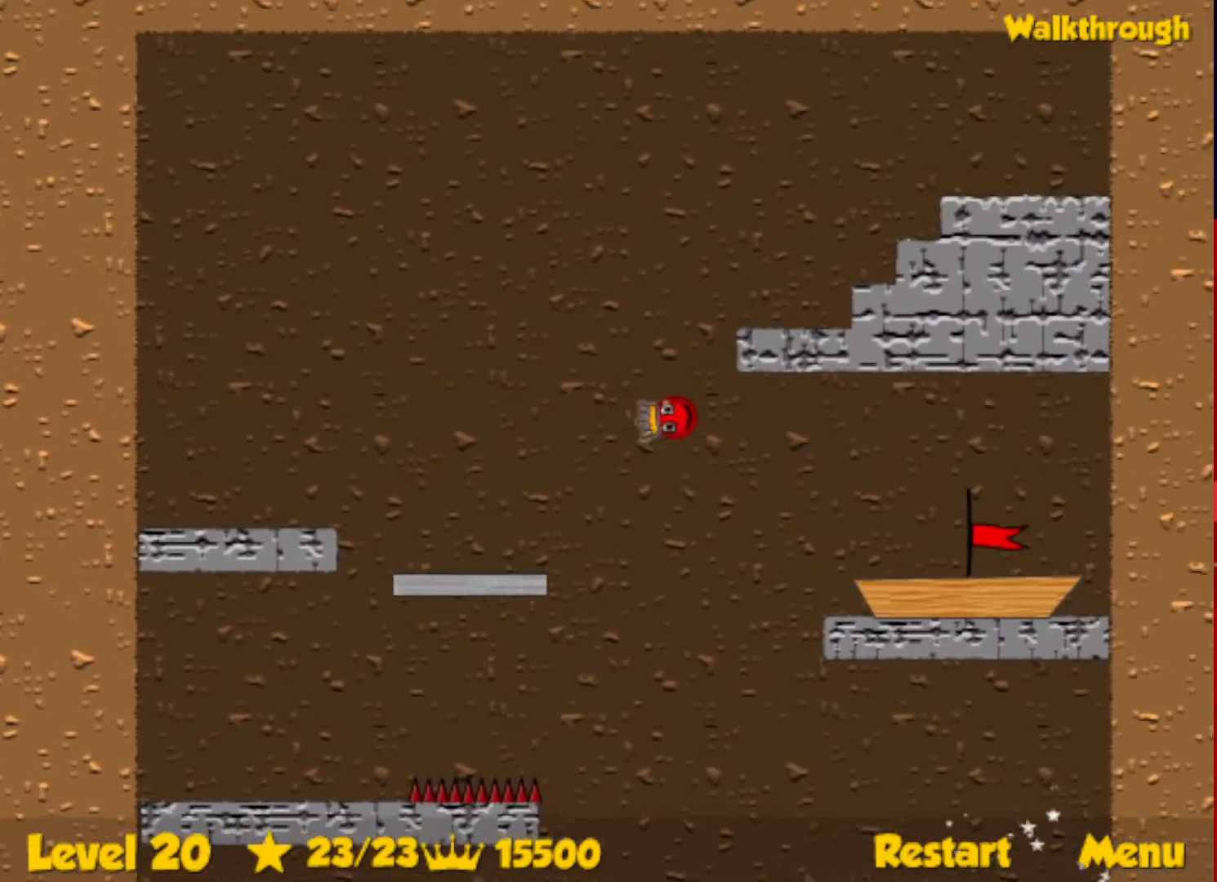
{"keys": ["right"], "events": []}
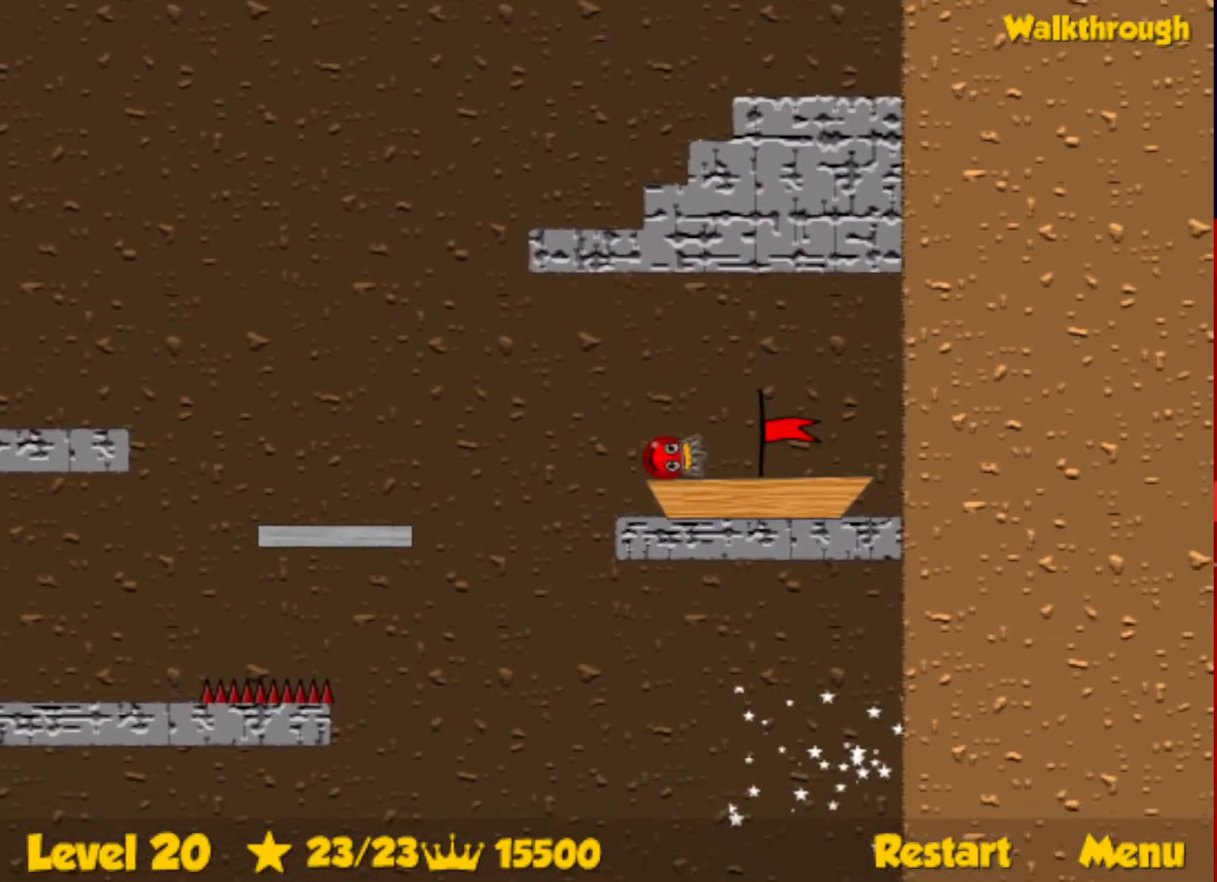
{"keys": [], "events": [[17, "right", "up"]]}
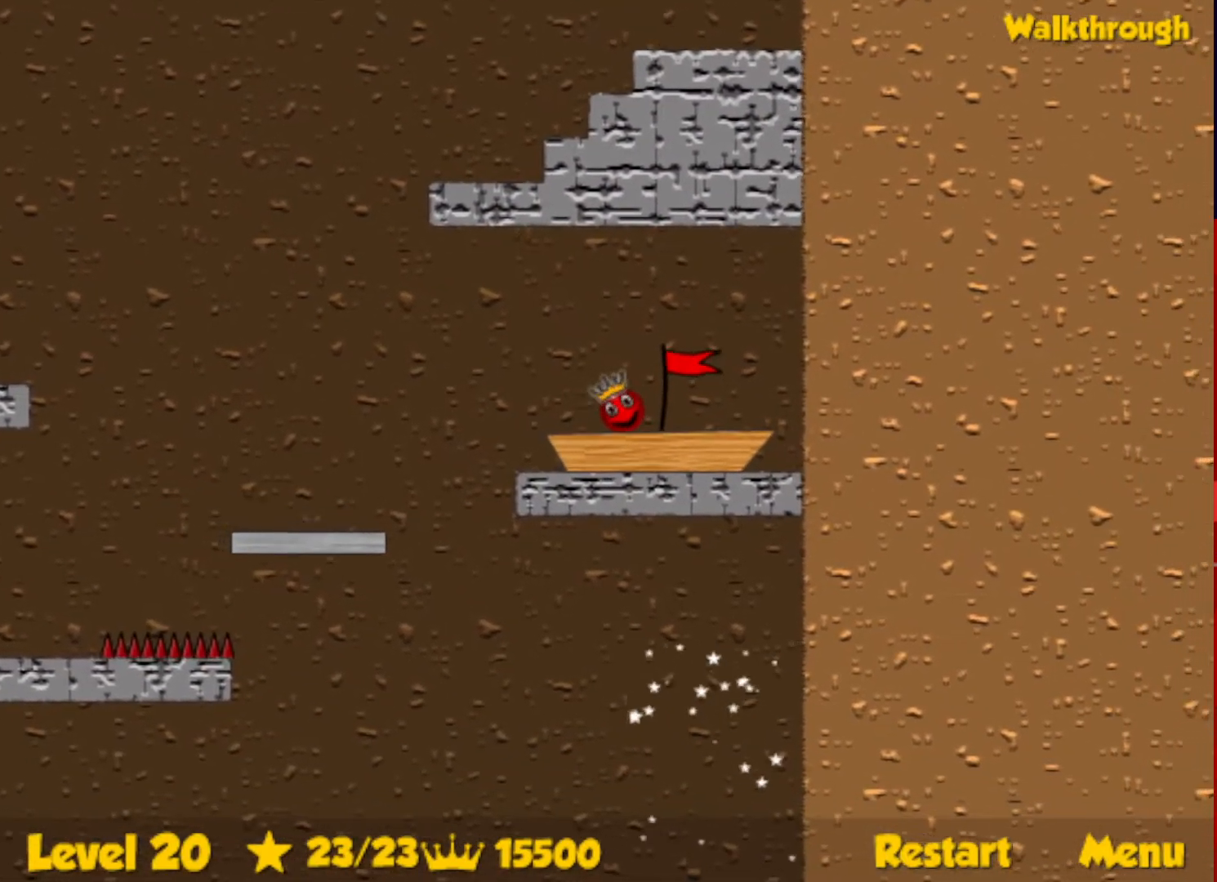
{"keys": [], "events": []}
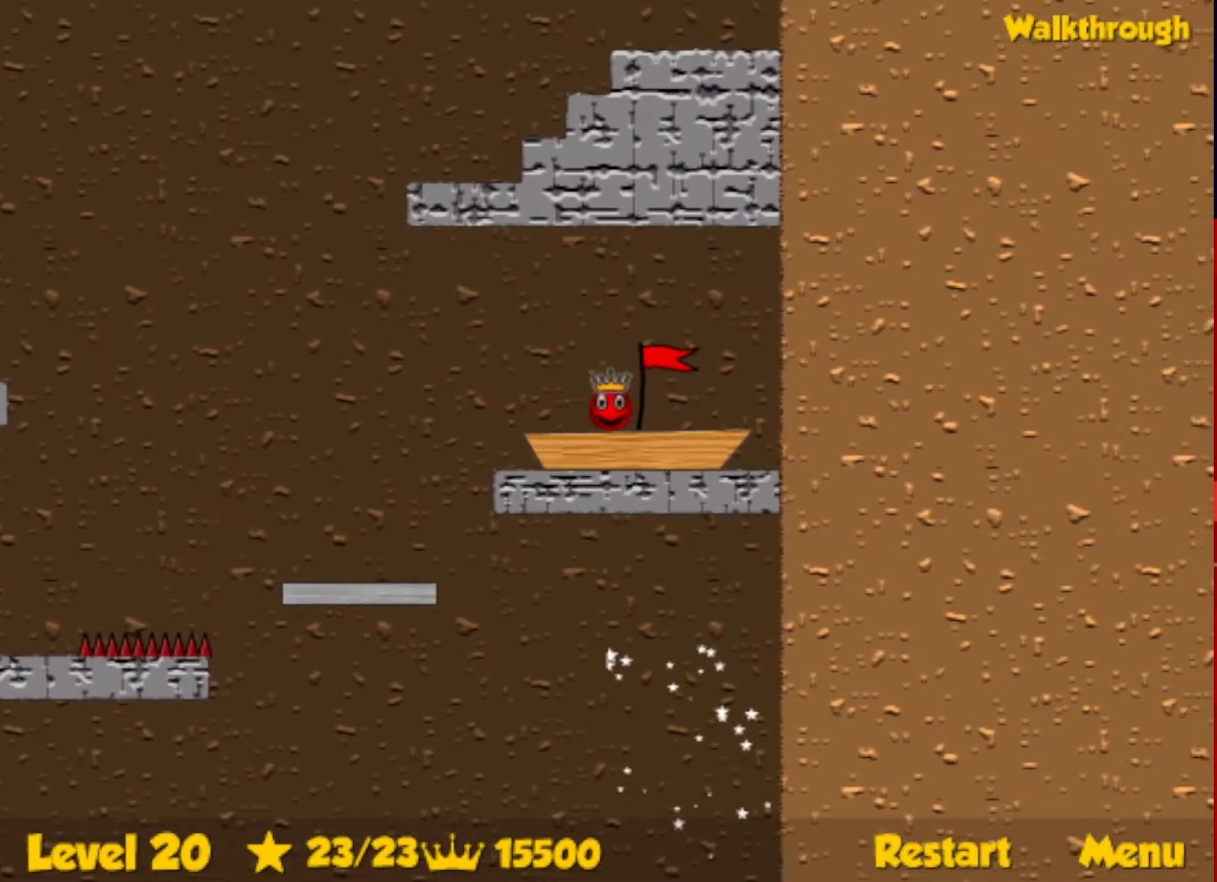
{"keys": [], "events": []}
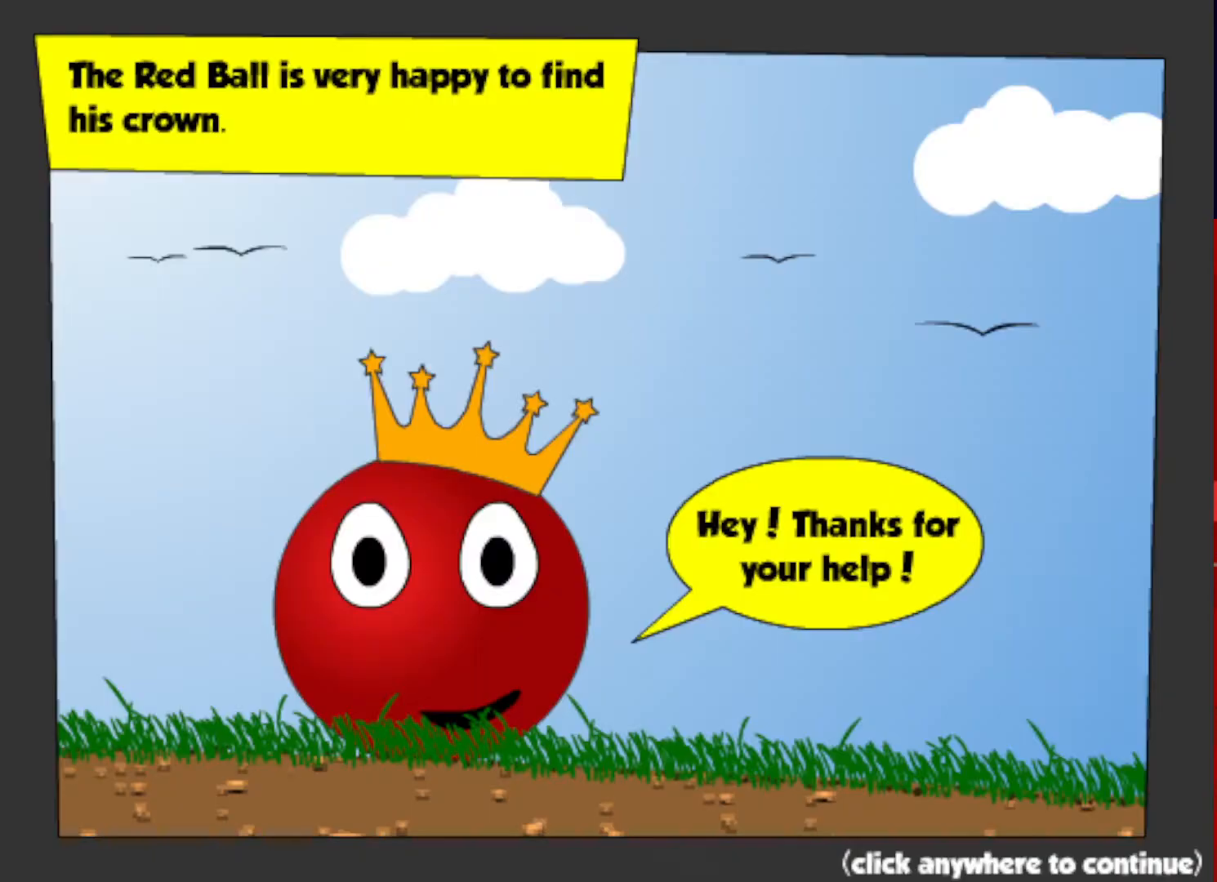
{"keys": [], "events": []}
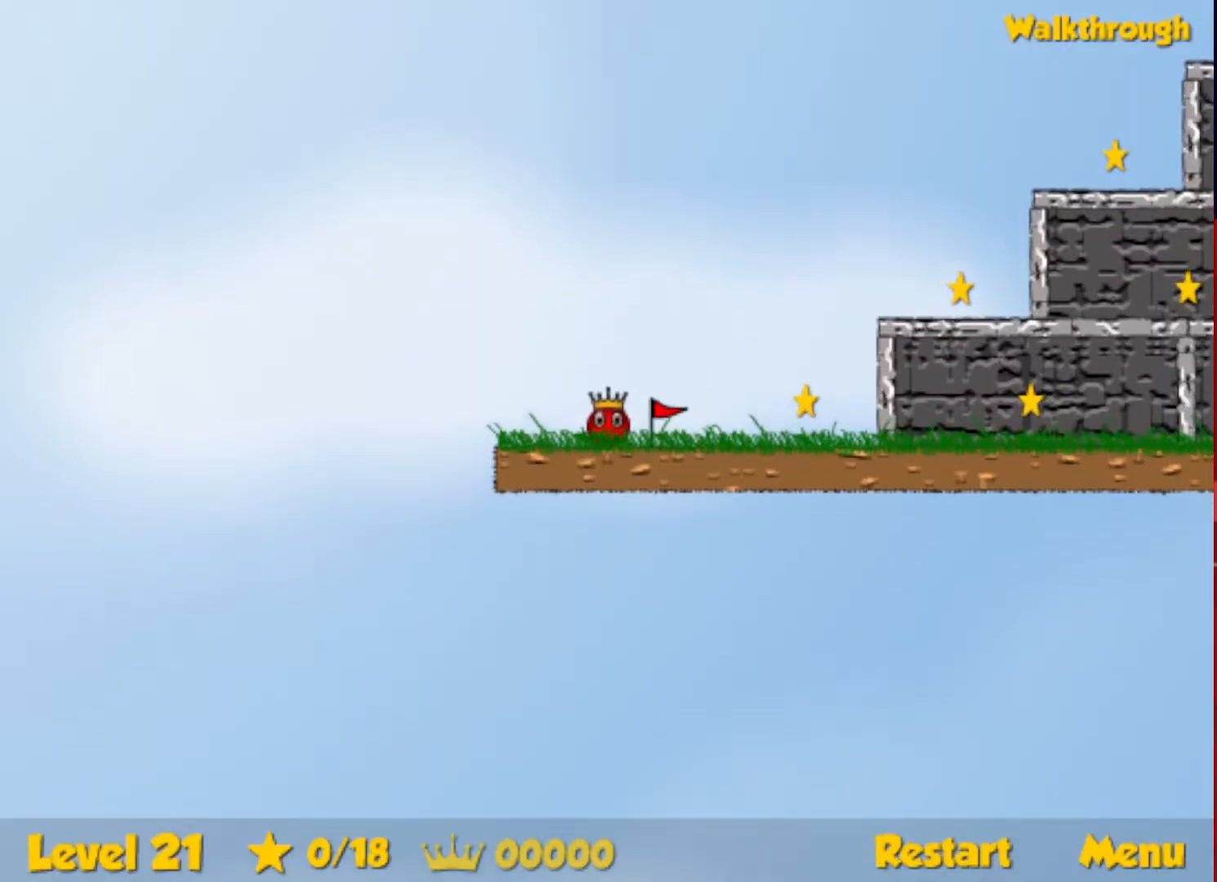
{"keys": ["right"], "events": [[133, "right", "down"]]}
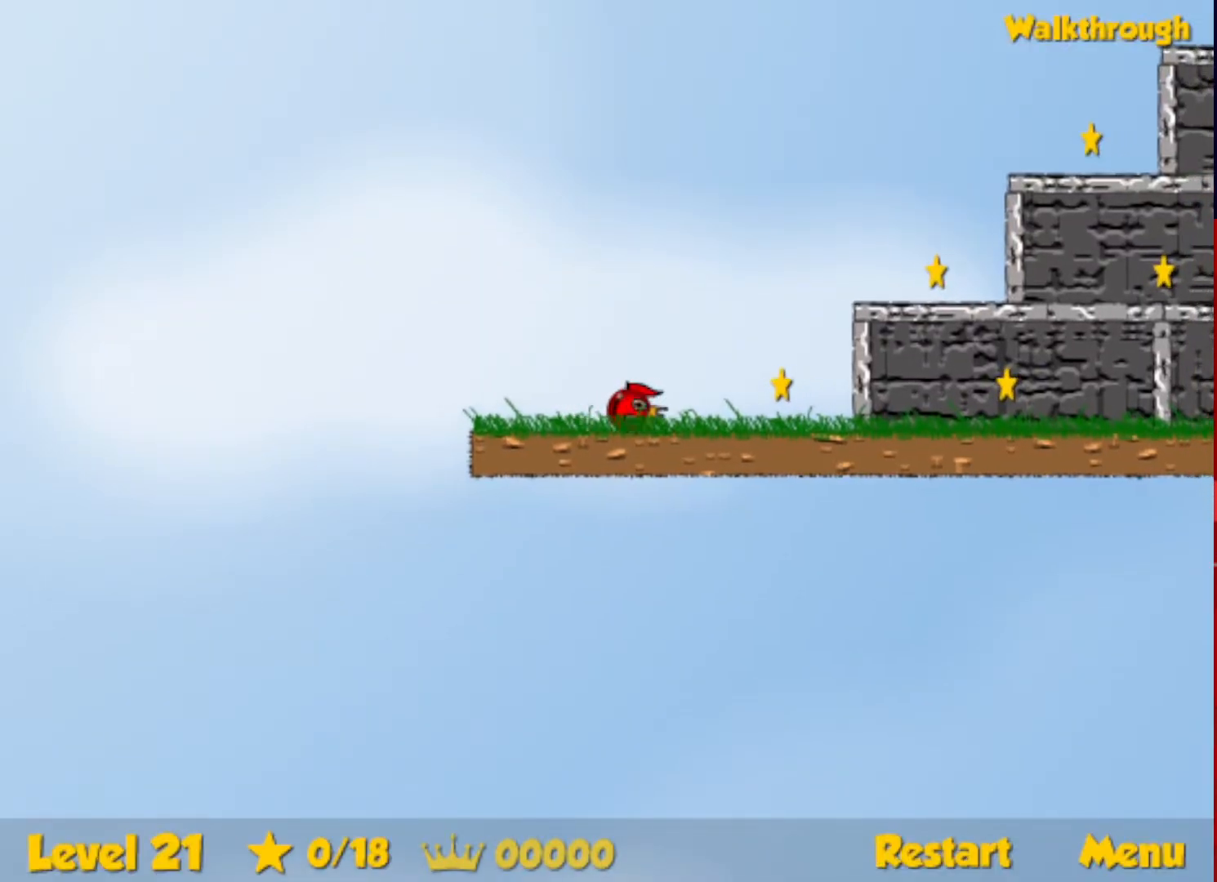
{"keys": ["right", "up"], "events": [[150, "right", "up"], [167, "up", "down"], [183, "left", "down"], [417, "left", "up"], [450, "right", "down"]]}
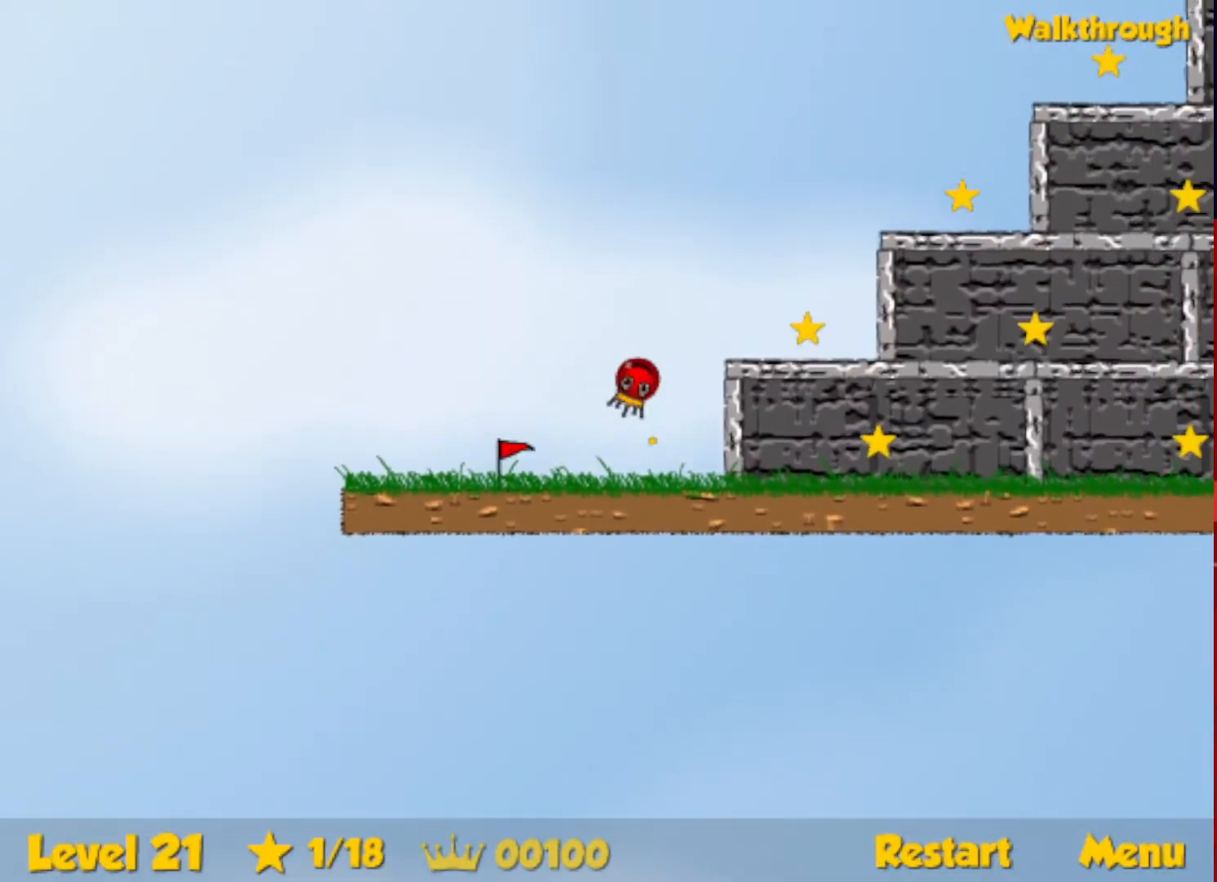
{"keys": ["up"], "events": [[167, "up", "up"], [467, "right", "up"], [483, "up", "down"]]}
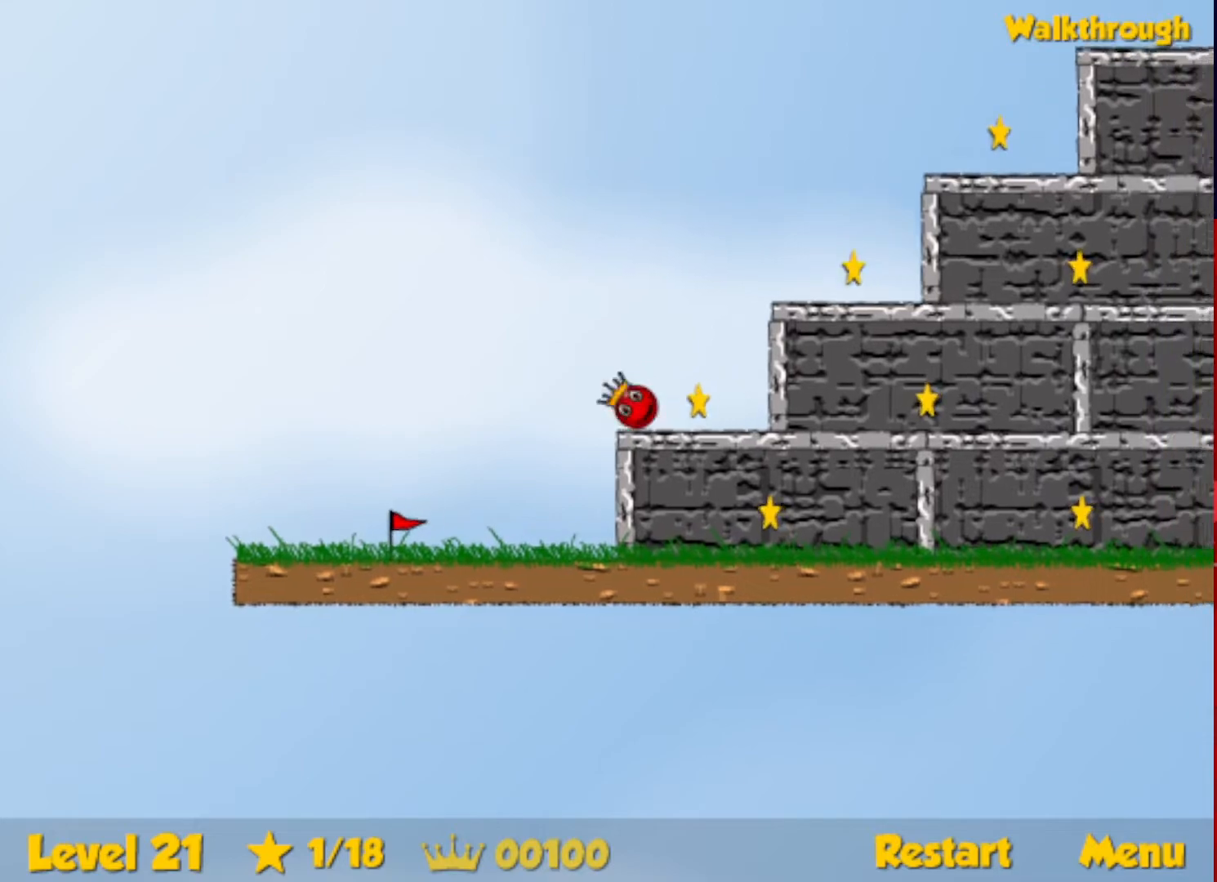
{"keys": ["right"], "events": [[83, "left", "down"], [233, "left", "up"], [300, "right", "down"], [383, "up", "up"]]}
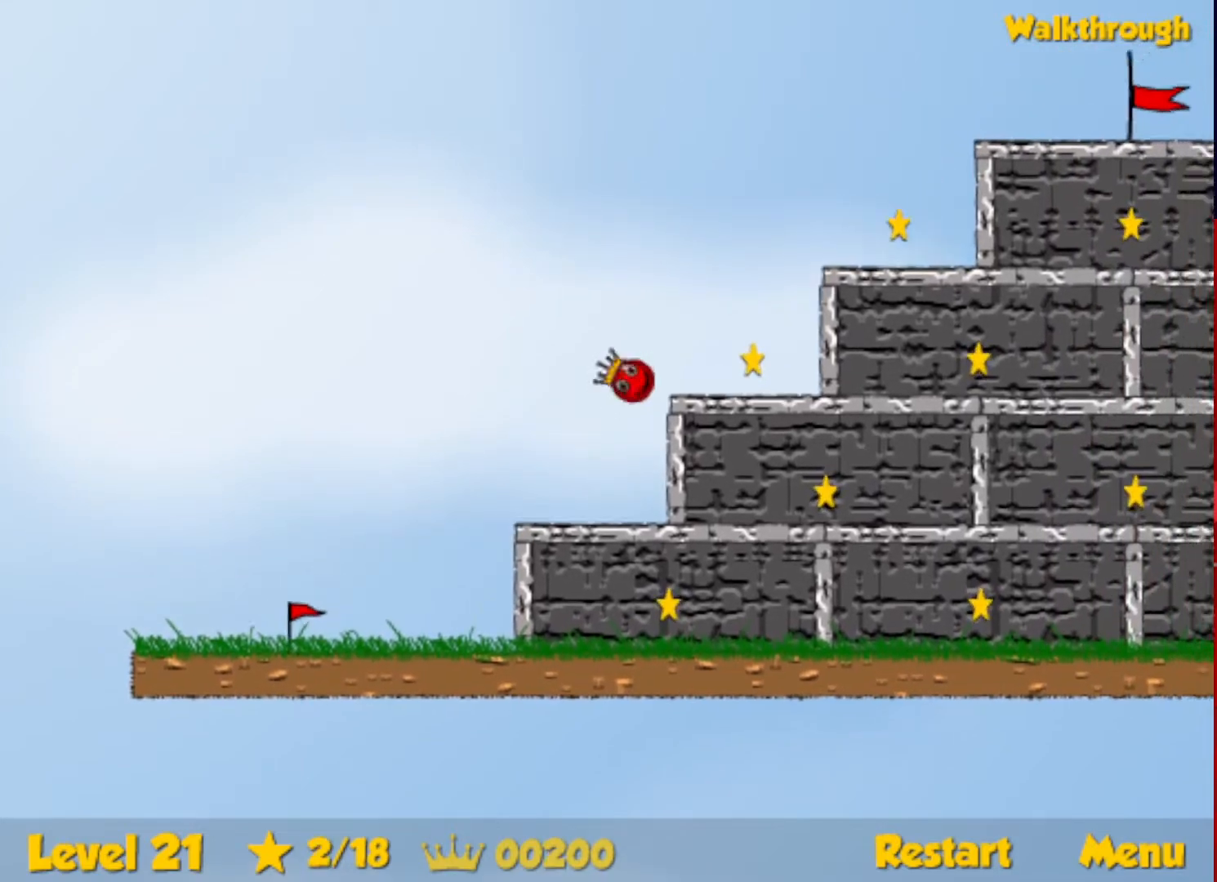
{"keys": ["left", "up"], "events": [[233, "right", "up"], [267, "up", "down"], [433, "left", "down"]]}
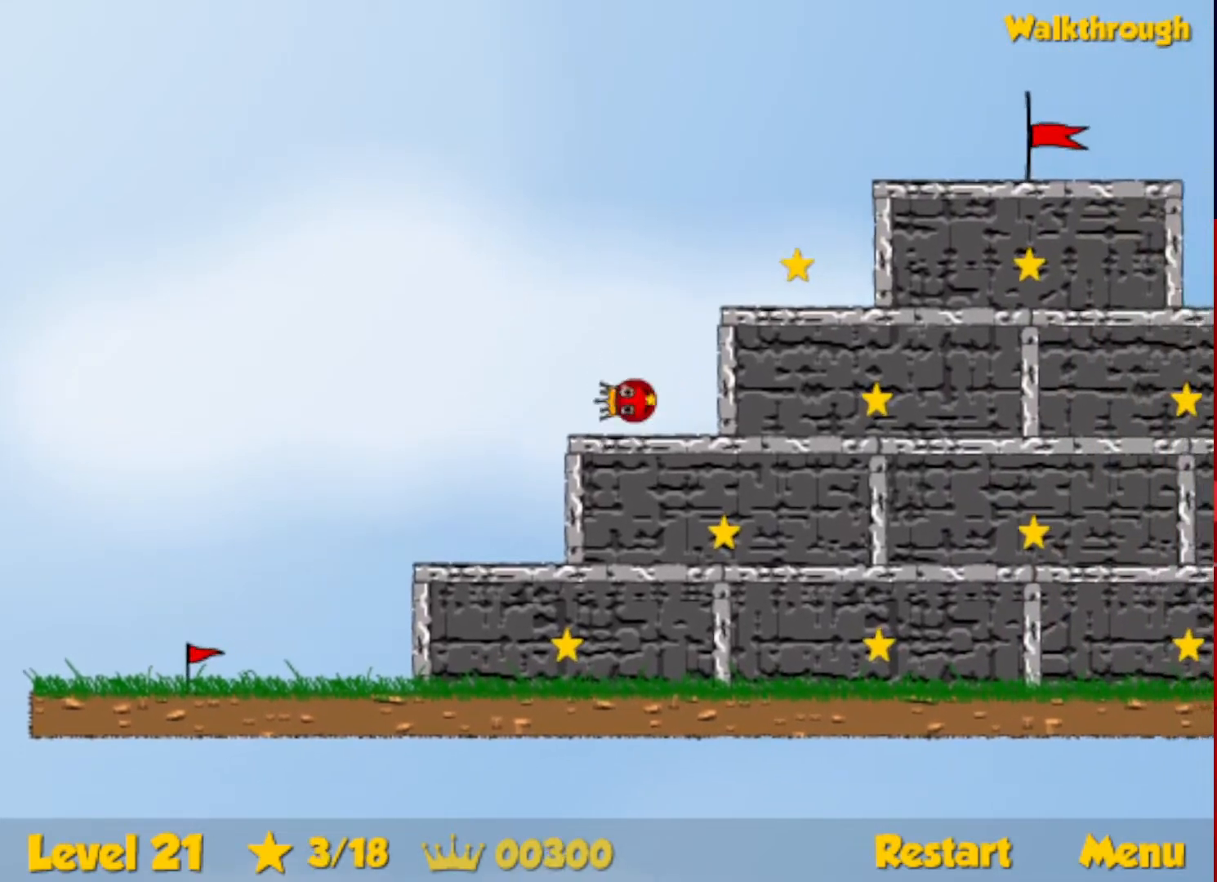
{"keys": ["right"], "events": [[100, "left", "up"], [133, "right", "down"], [167, "up", "up"]]}
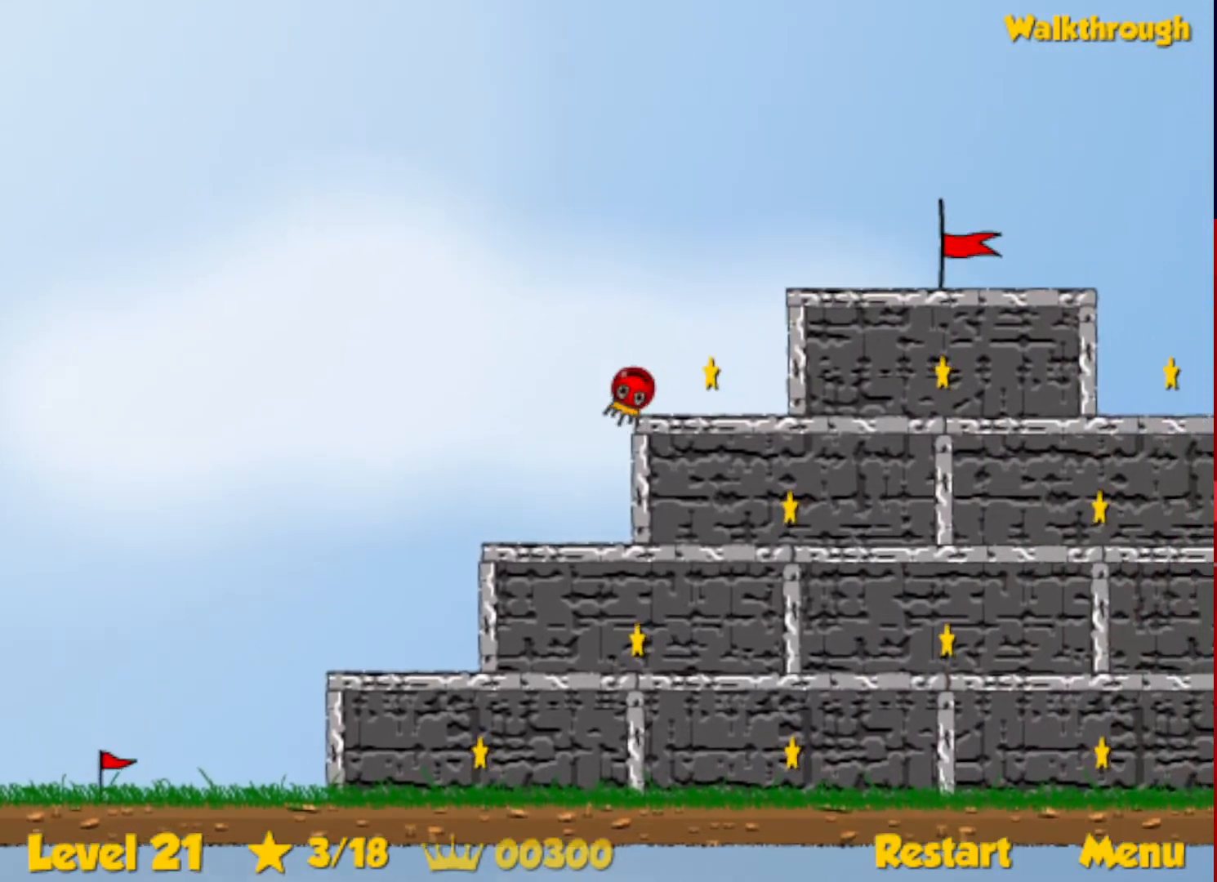
{"keys": ["right", "up"], "events": [[67, "right", "up"], [133, "up", "down"], [217, "left", "down"], [417, "left", "up"], [467, "right", "down"]]}
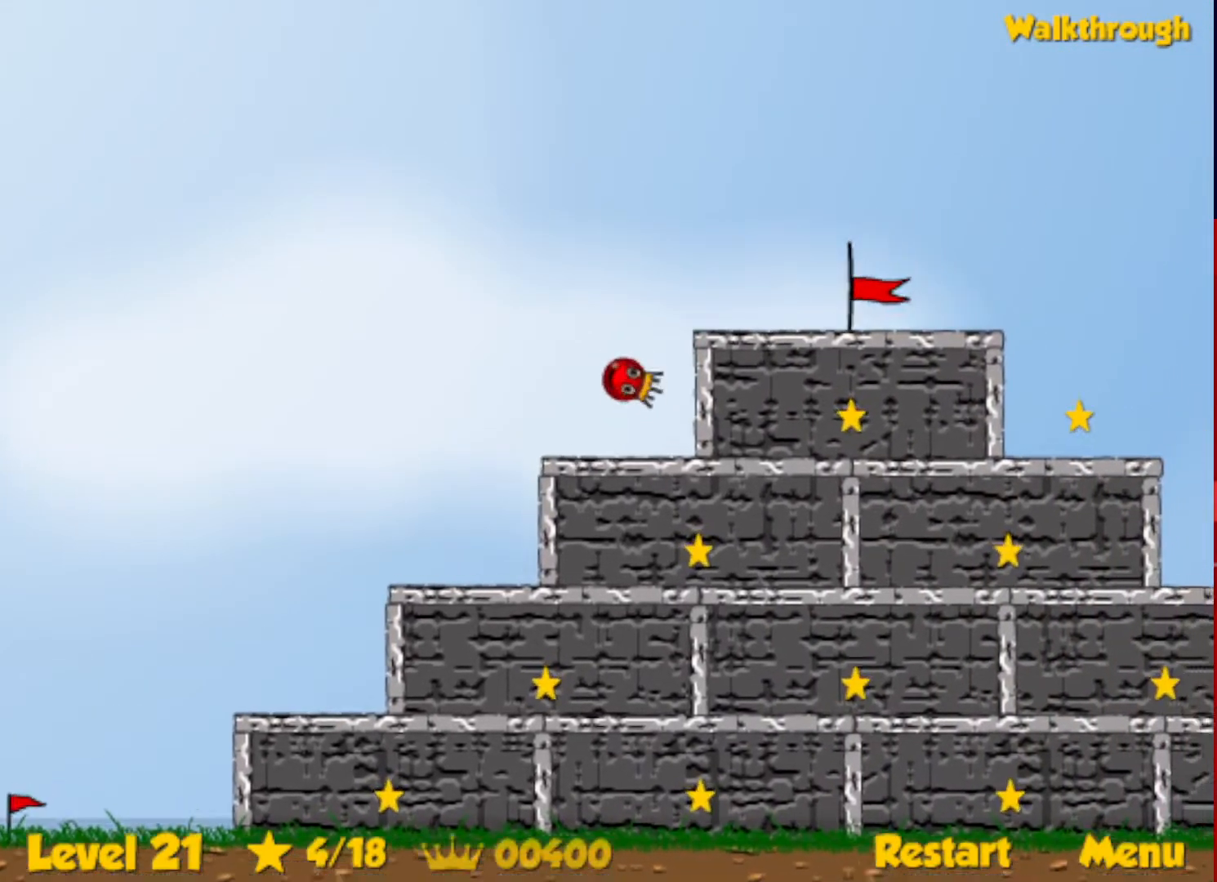
{"keys": ["right"], "events": [[33, "up", "up"]]}
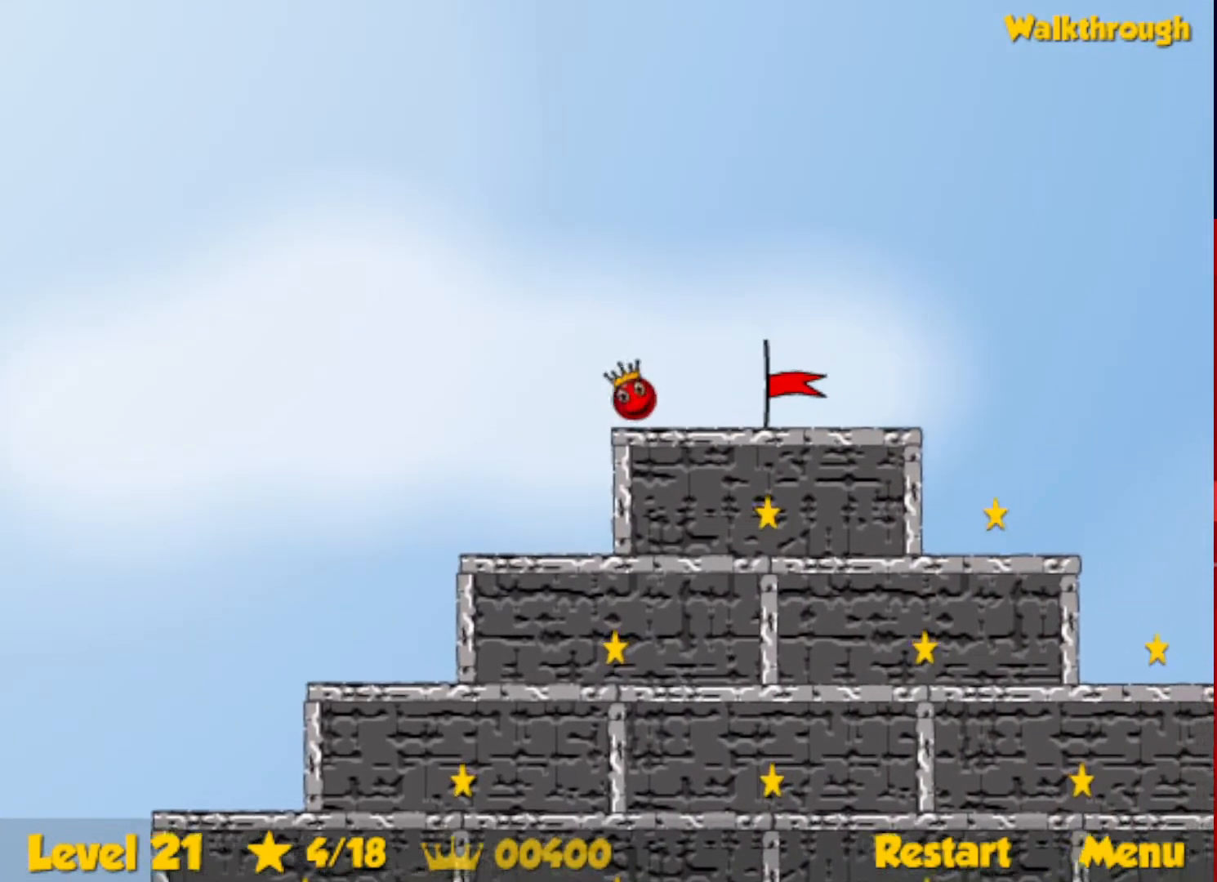
{"keys": ["right"], "events": []}
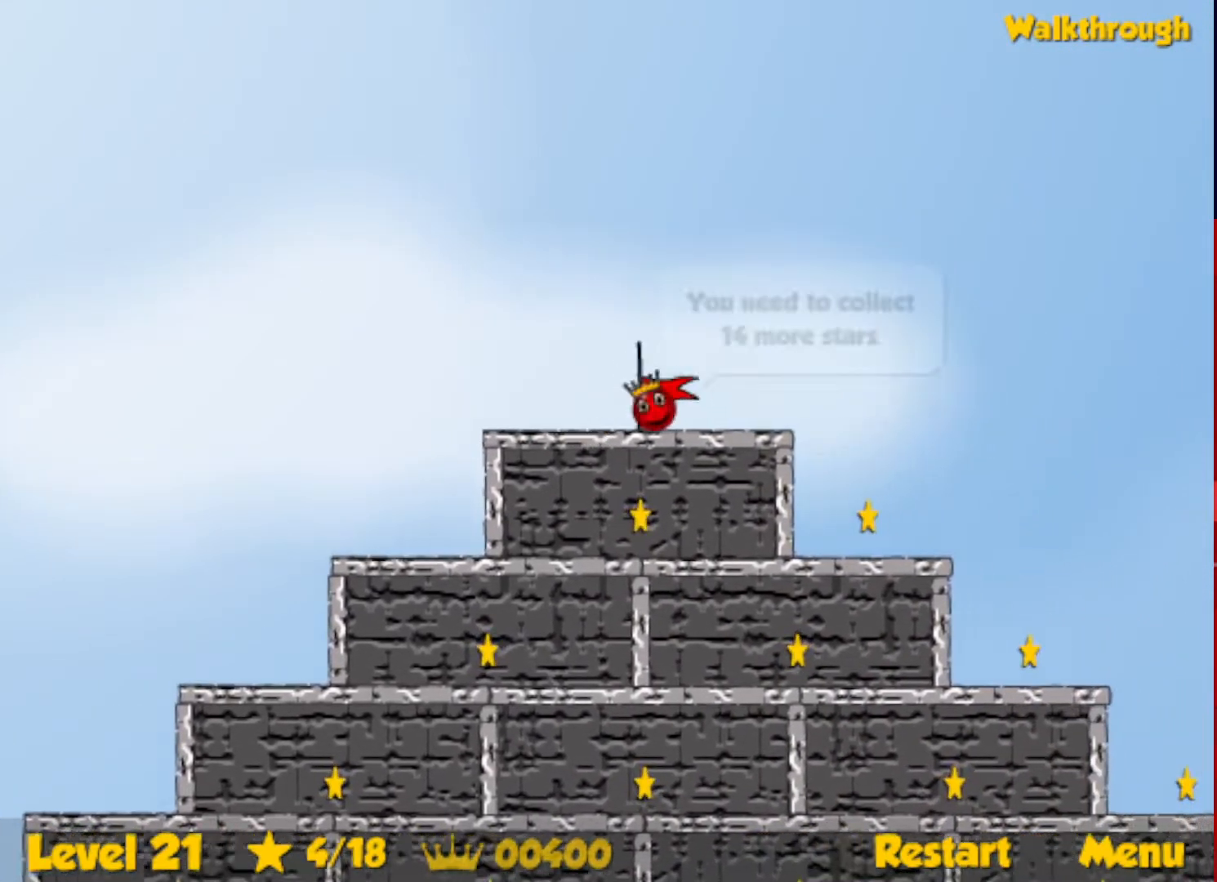
{"keys": ["right"], "events": []}
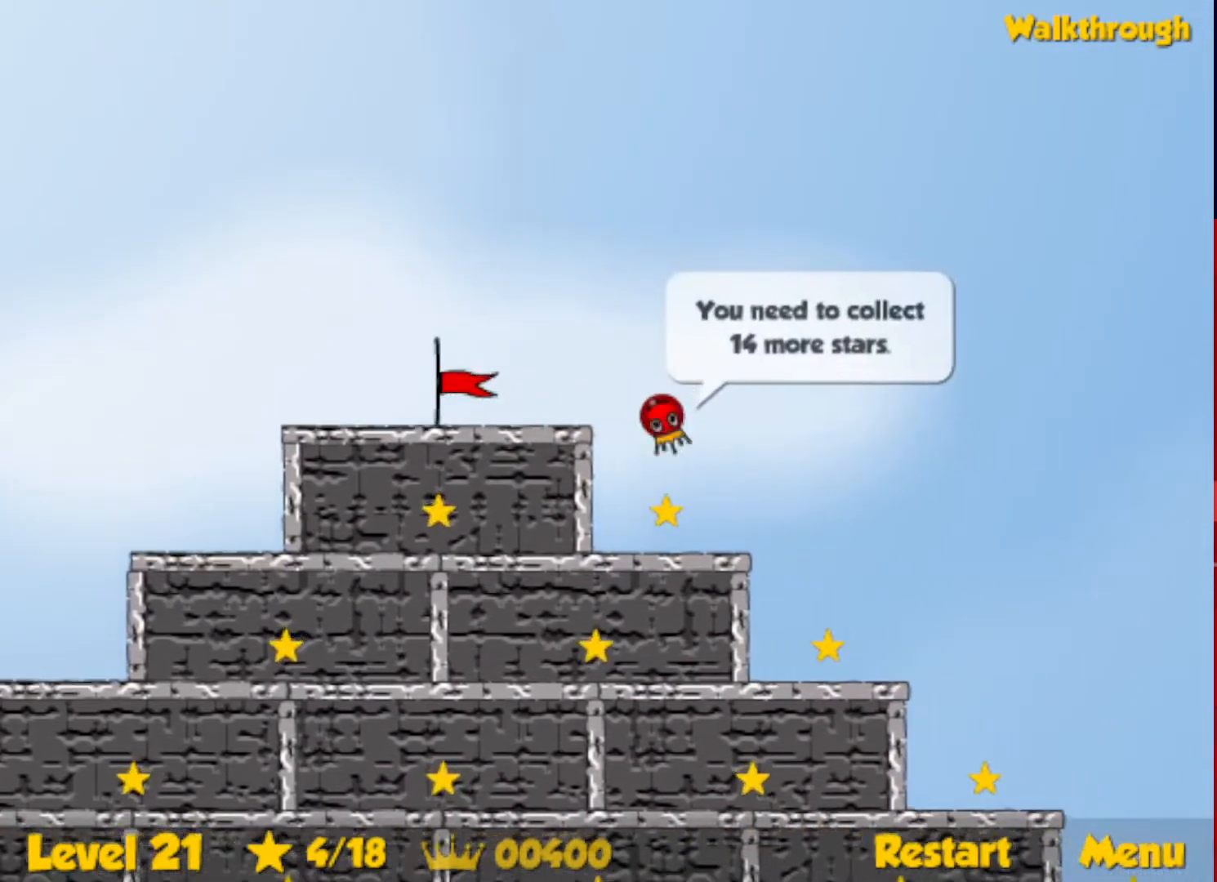
{"keys": ["right"], "events": []}
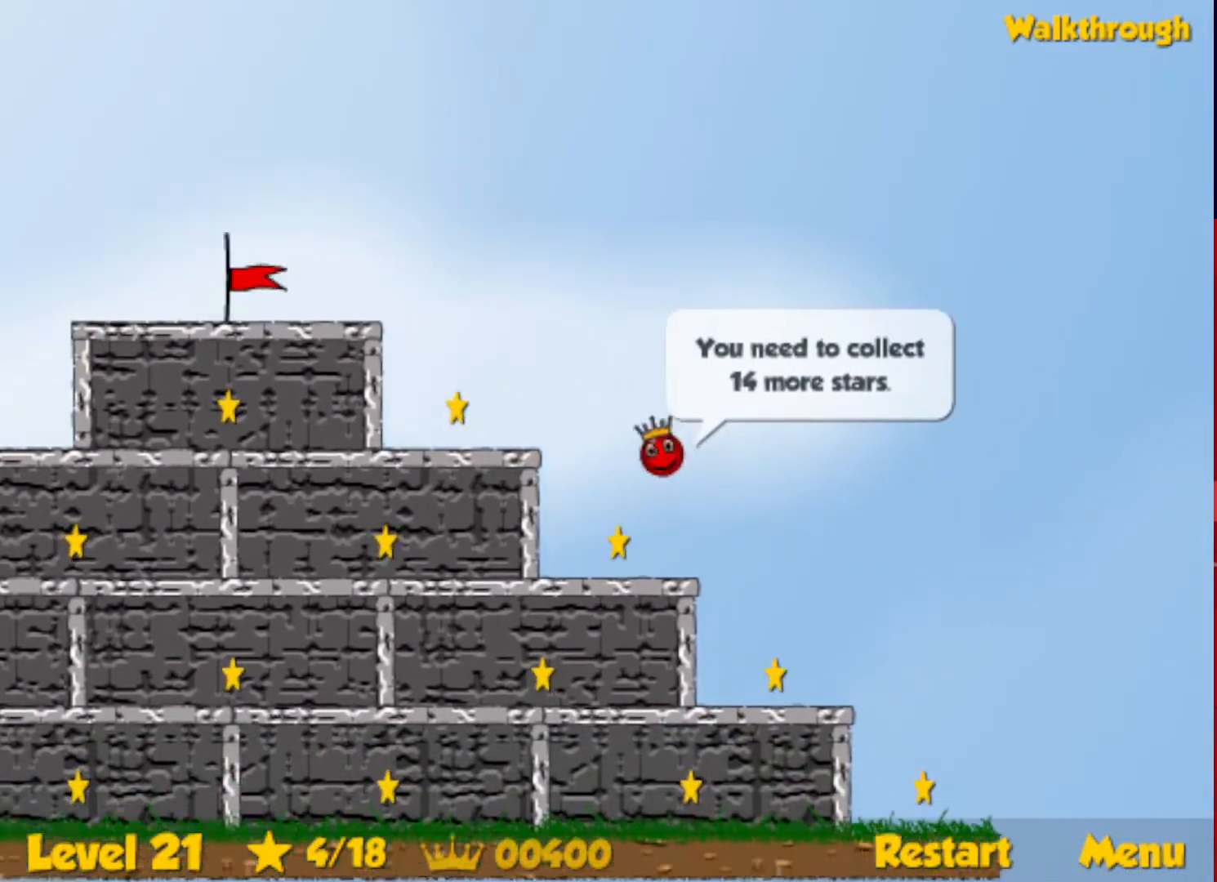
{"keys": ["down", "left"], "events": [[183, "down", "down"], [283, "right", "up"], [317, "left", "down"]]}
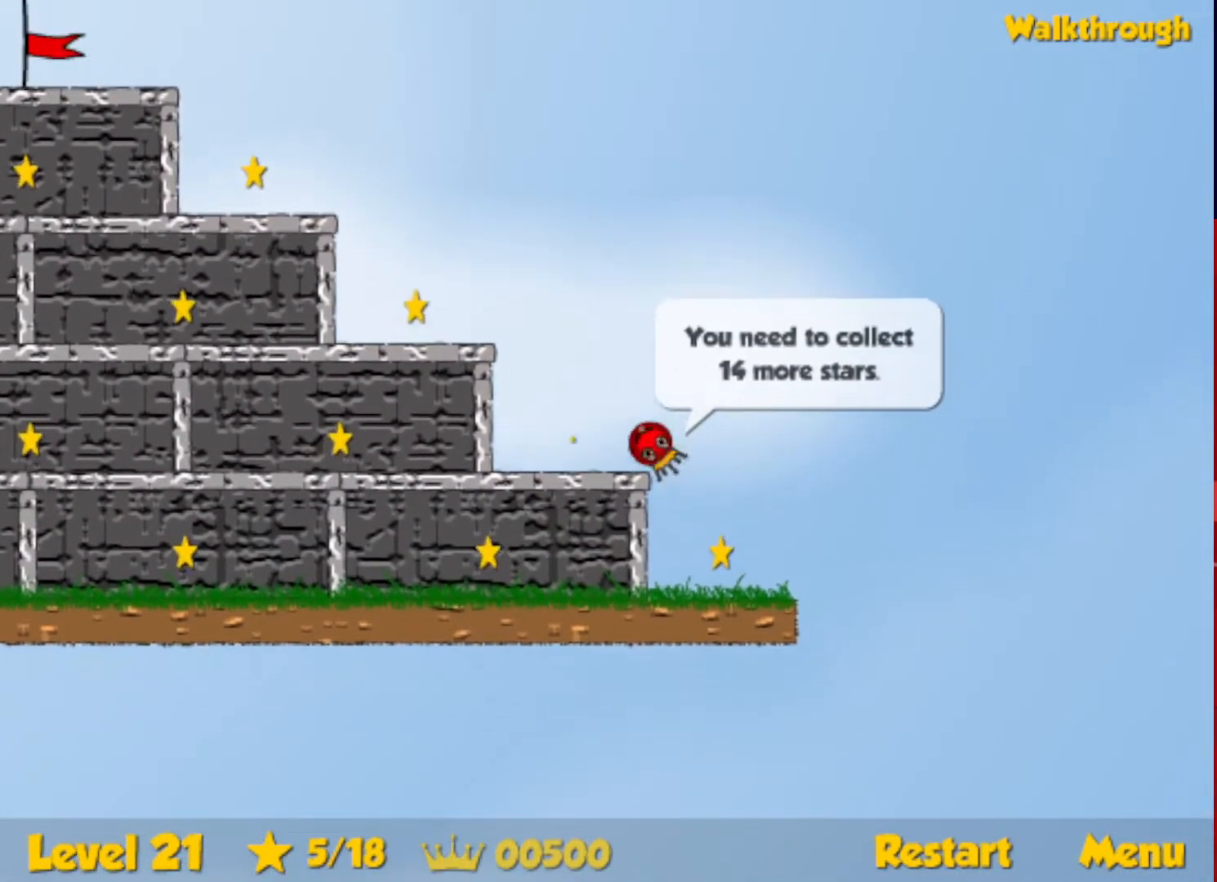
{"keys": ["left"], "events": [[450, "down", "up"]]}